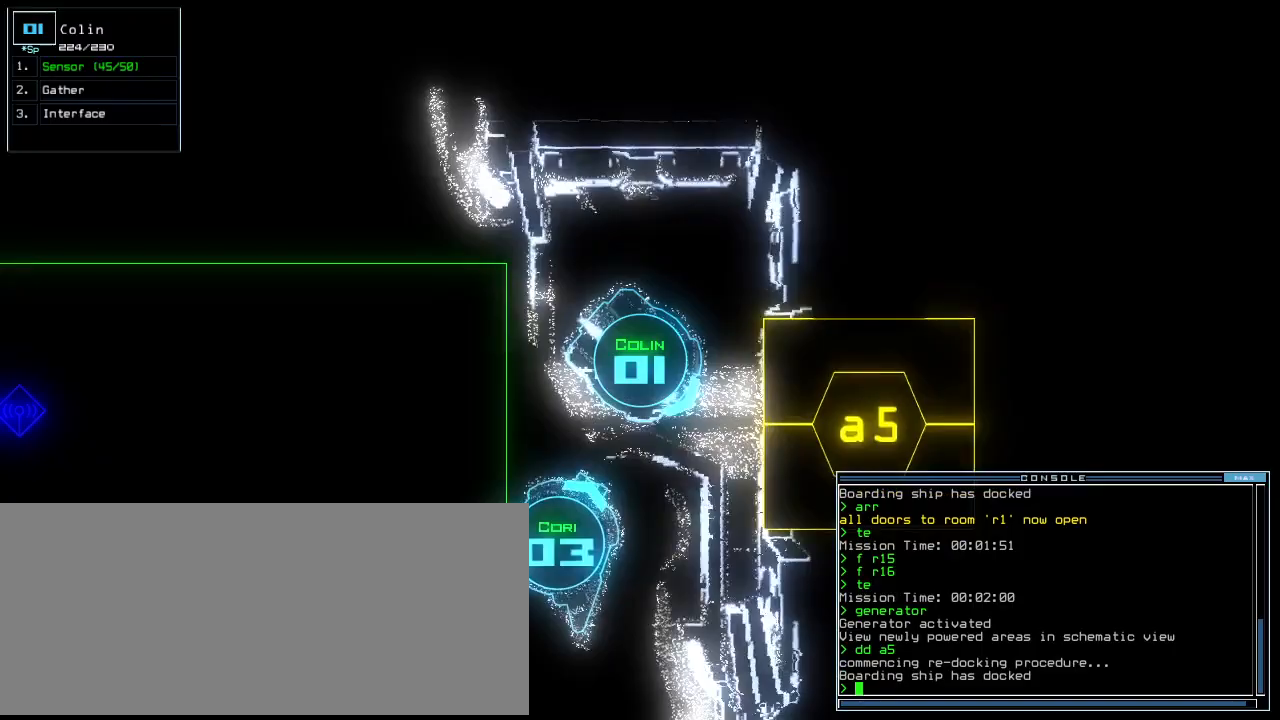
Gameplay with keyboard; each line is a JSON object with the keys held at the frame after it. "events" lists presses ("down") and releases ("up") of ".", "0", "1", "2", "3", "4", "5", "6", "7", "8", "9", "a", "b", "backspace", "c", "caps_lock", "comma", "ctrl_l", "ctrl_r", "d", "down", "e", "equals", "escape", "f", "f10", "f8", "f9", "g", "h", "i", "j", "k", "l", "left", "m", "minus", "n", "o", "p", "q", "quote", "r", "return", "right", "s", "semicolon", "shift_l", "shift_r", "space", "t", "tab", "tilde", "u", "up", "v", "w", "x", "y" and "z" between this image and that frame as [ms after this image, input, new state], when the widget could be followed in between. No other keys are recorded. Mouse input is not recorded. Not read: other_keys.
{"keys": ["up"], "events": [[83, "a", "down"], [125, "left", "up"], [146, "r", "down"], [167, "return", "down"], [188, "a", "up"], [229, "r", "up"], [271, "return", "up"]]}
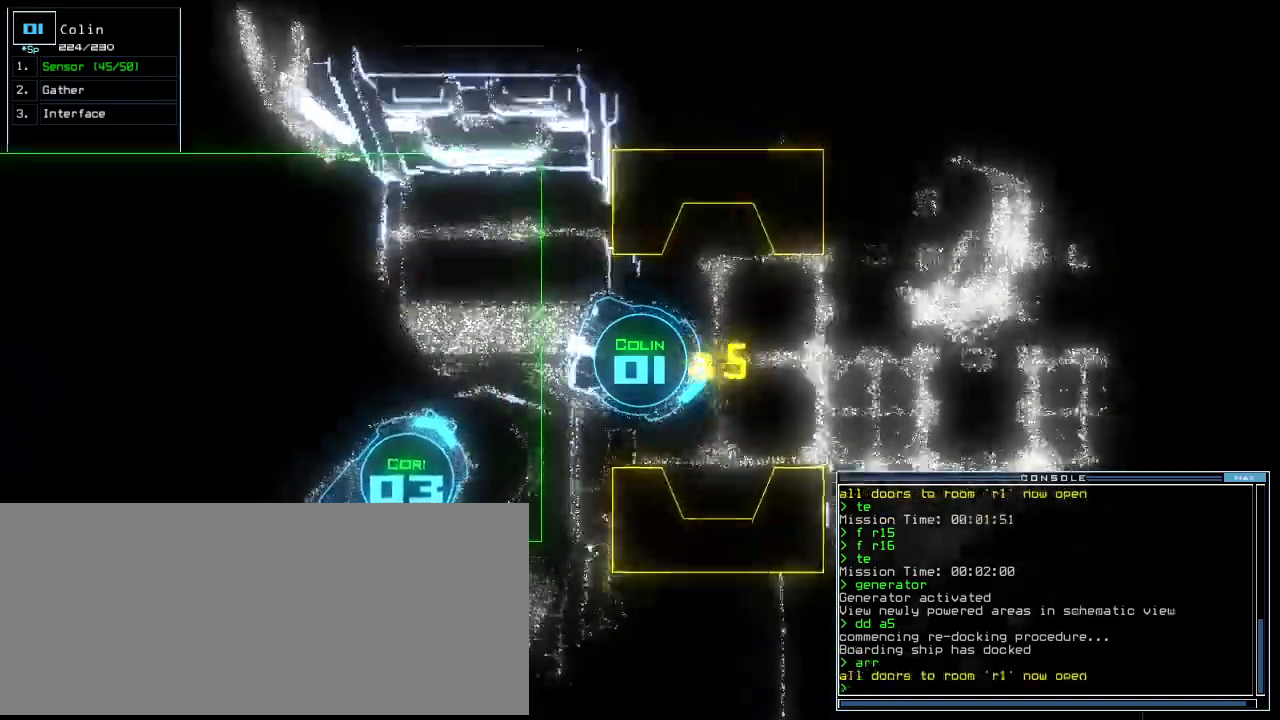
{"keys": ["return", "up"], "events": [[62, "s", "down"], [125, "s", "up"], [167, "s", "down"], [188, "left", "down"], [229, "s", "up"], [333, "left", "up"], [396, "return", "down"]]}
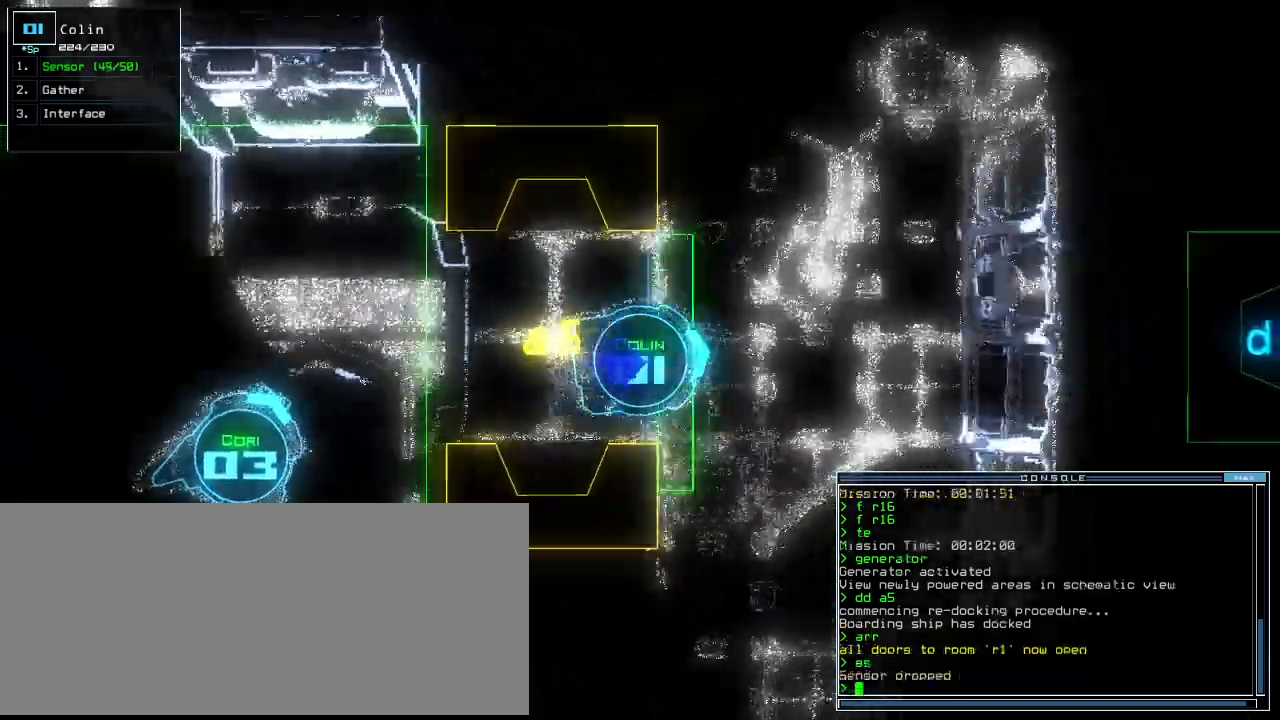
{"keys": ["right", "up"], "events": [[21, "return", "up"], [167, "right", "down"]]}
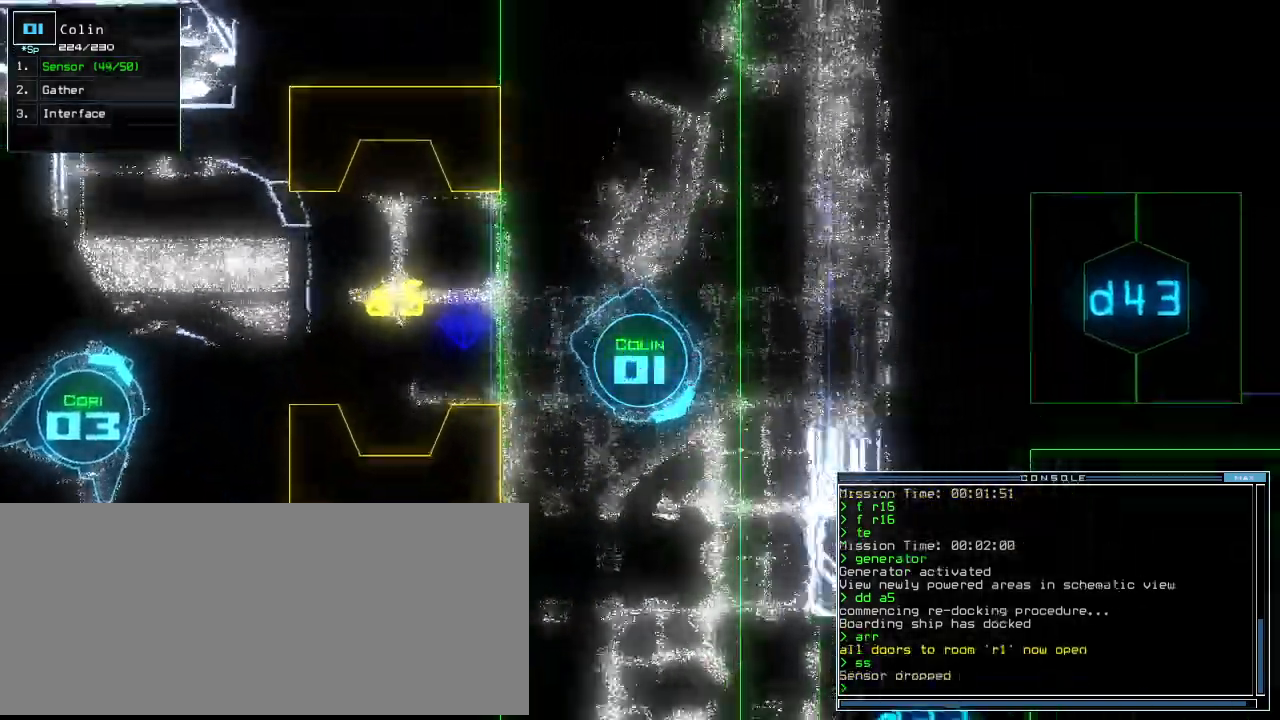
{"keys": ["up"]}
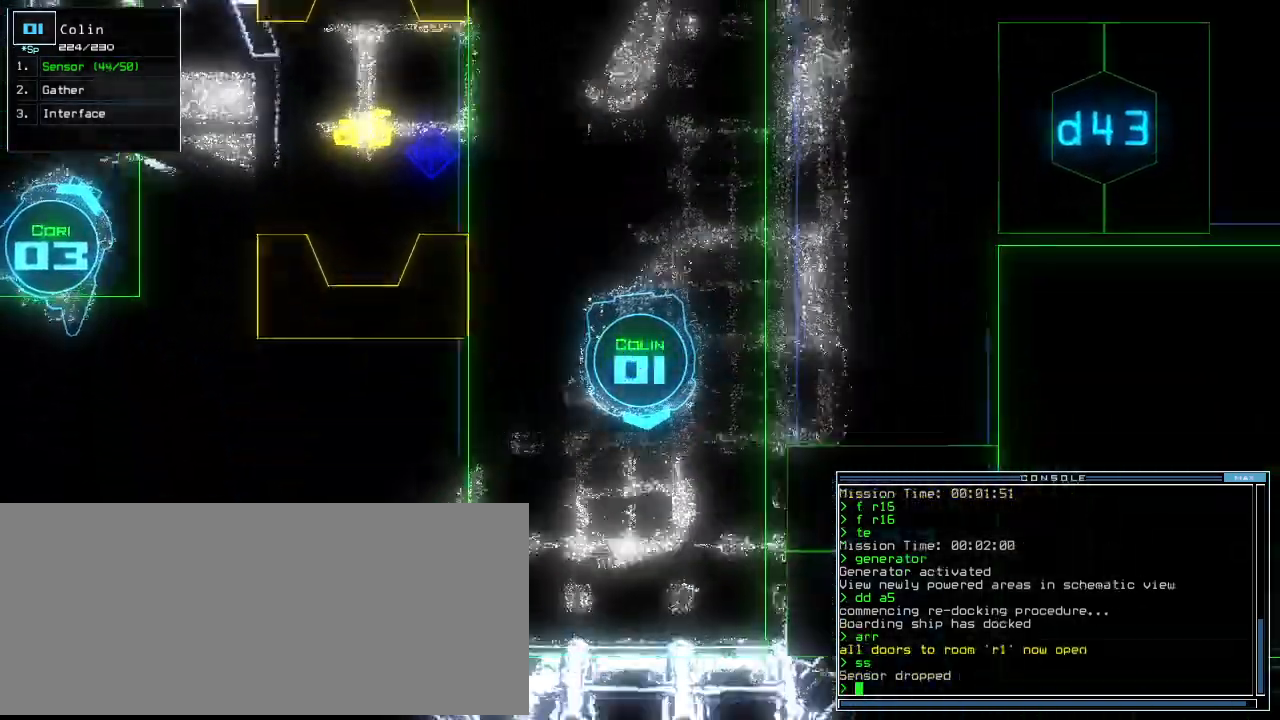
{"keys": ["down", "left"]}
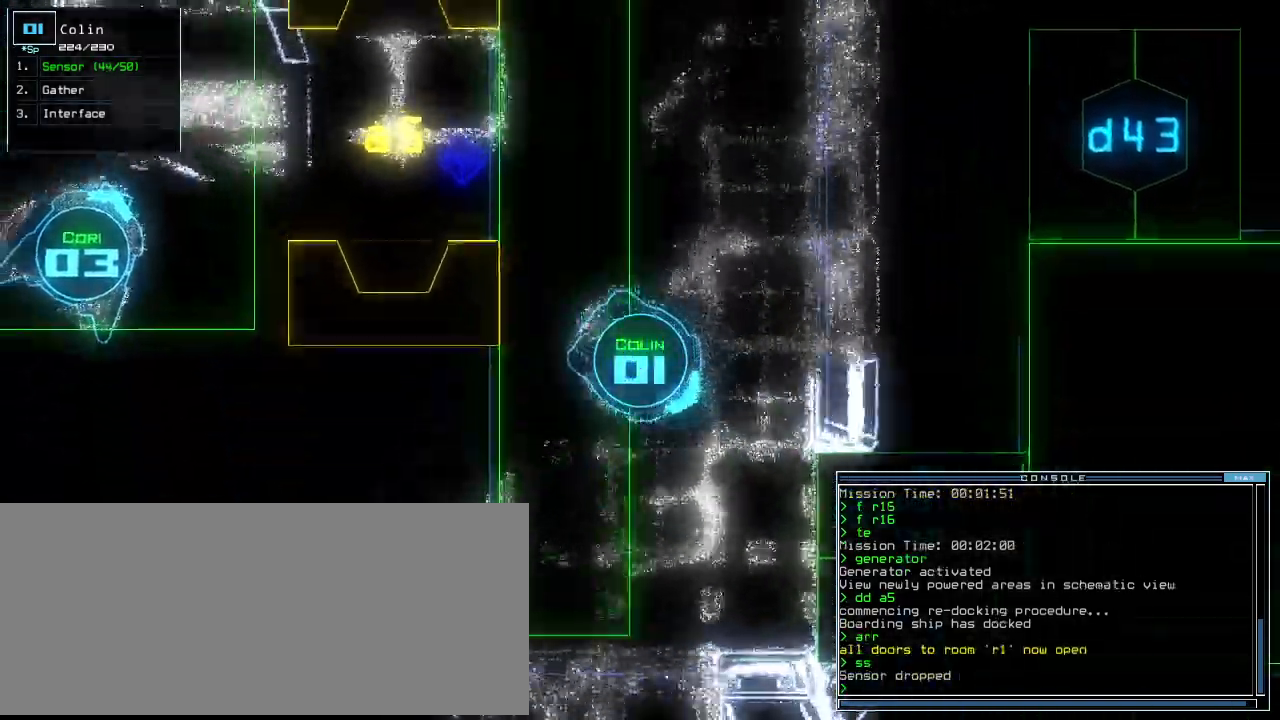
{"keys": ["left", "up"], "events": [[83, "down", "up"], [188, "up", "down"]]}
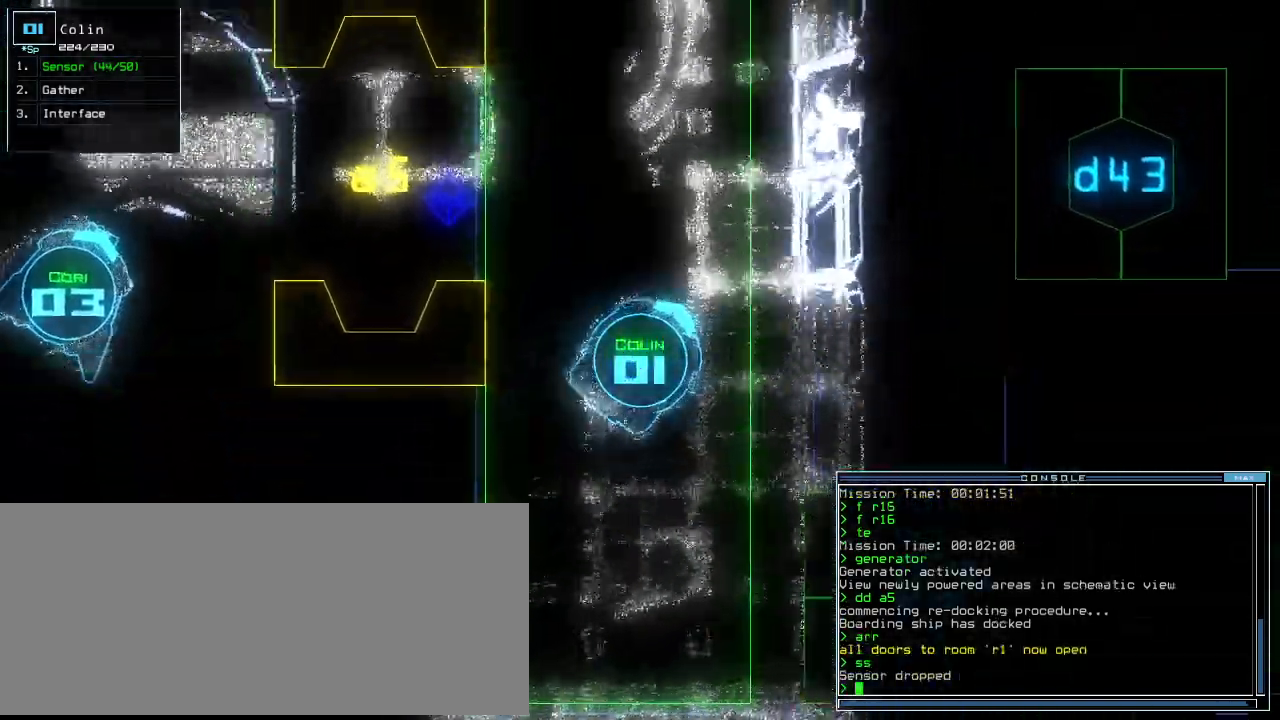
{"keys": ["up"], "events": [[229, "left", "up"]]}